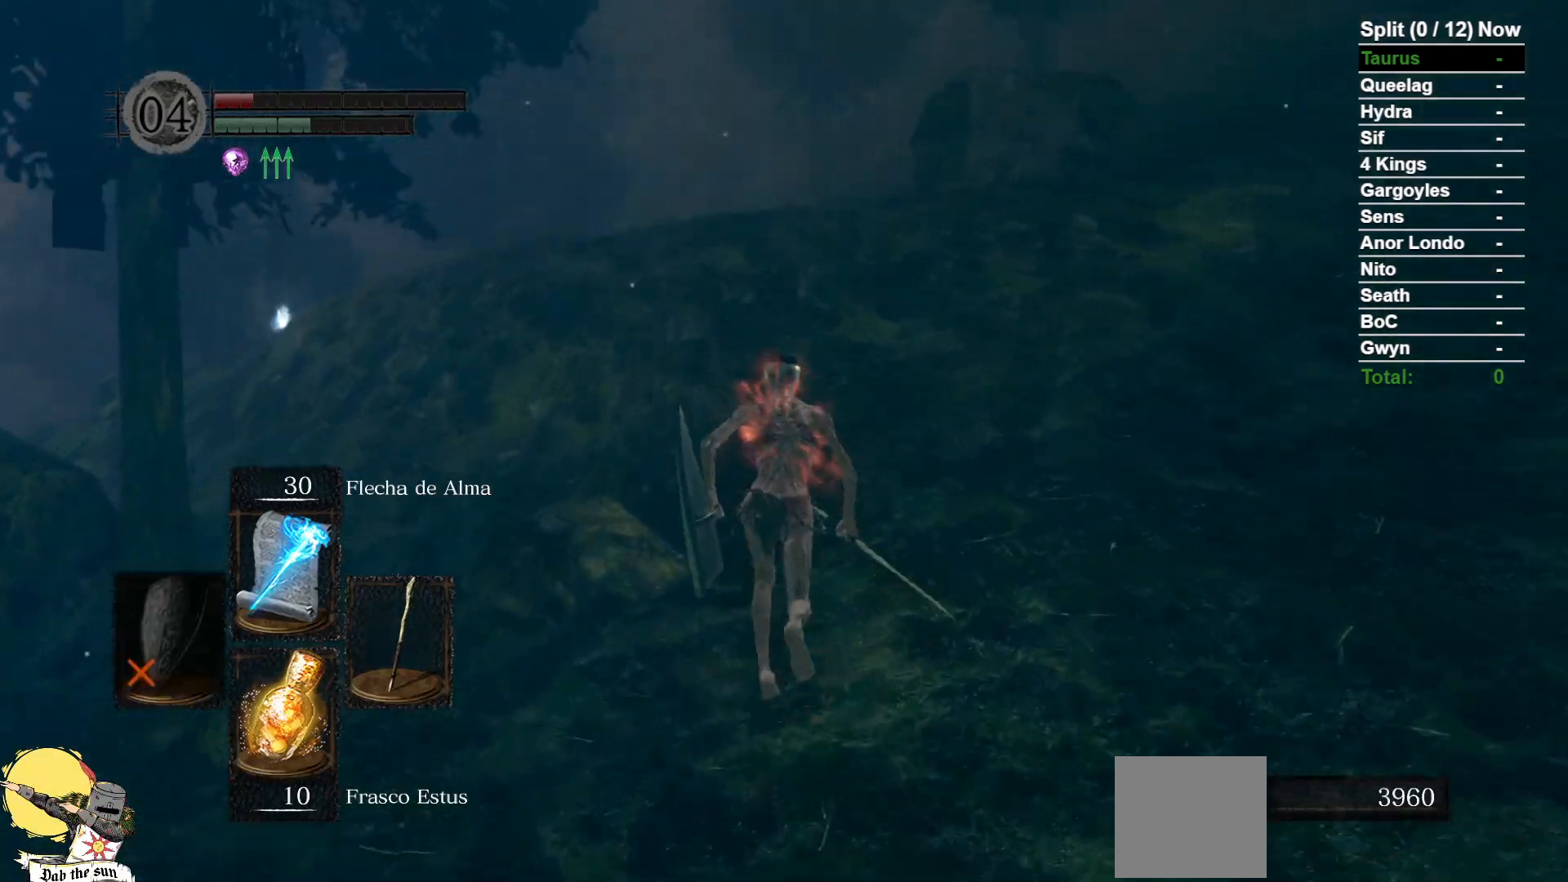
Gameplay with a controller (Xbox layout); each line is a JSON object with the inputs held at the frame after it. "events" lists button and stick changes between this image and that frame as [ms after this image, input, new state], when the widget could be followed in between. Not read: SELECT START.
{"buttons": ["B"], "left_stick": "up", "right_stick": "center", "events": []}
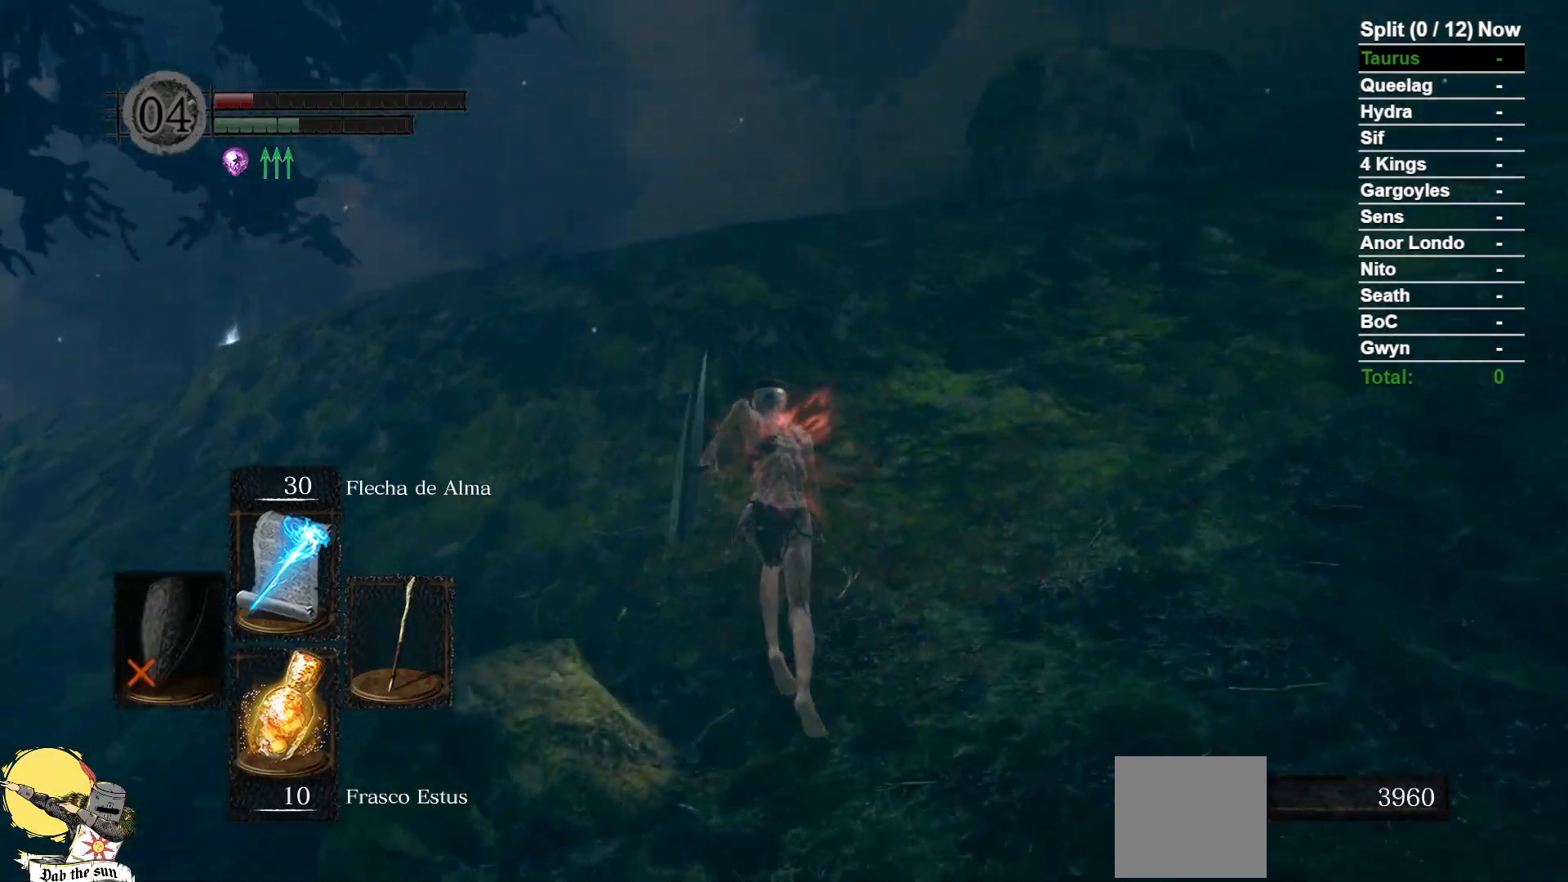
{"buttons": ["B"], "left_stick": "up", "right_stick": "center", "events": [[167, "right_stick", "down-left"], [400, "right_stick", "center"]]}
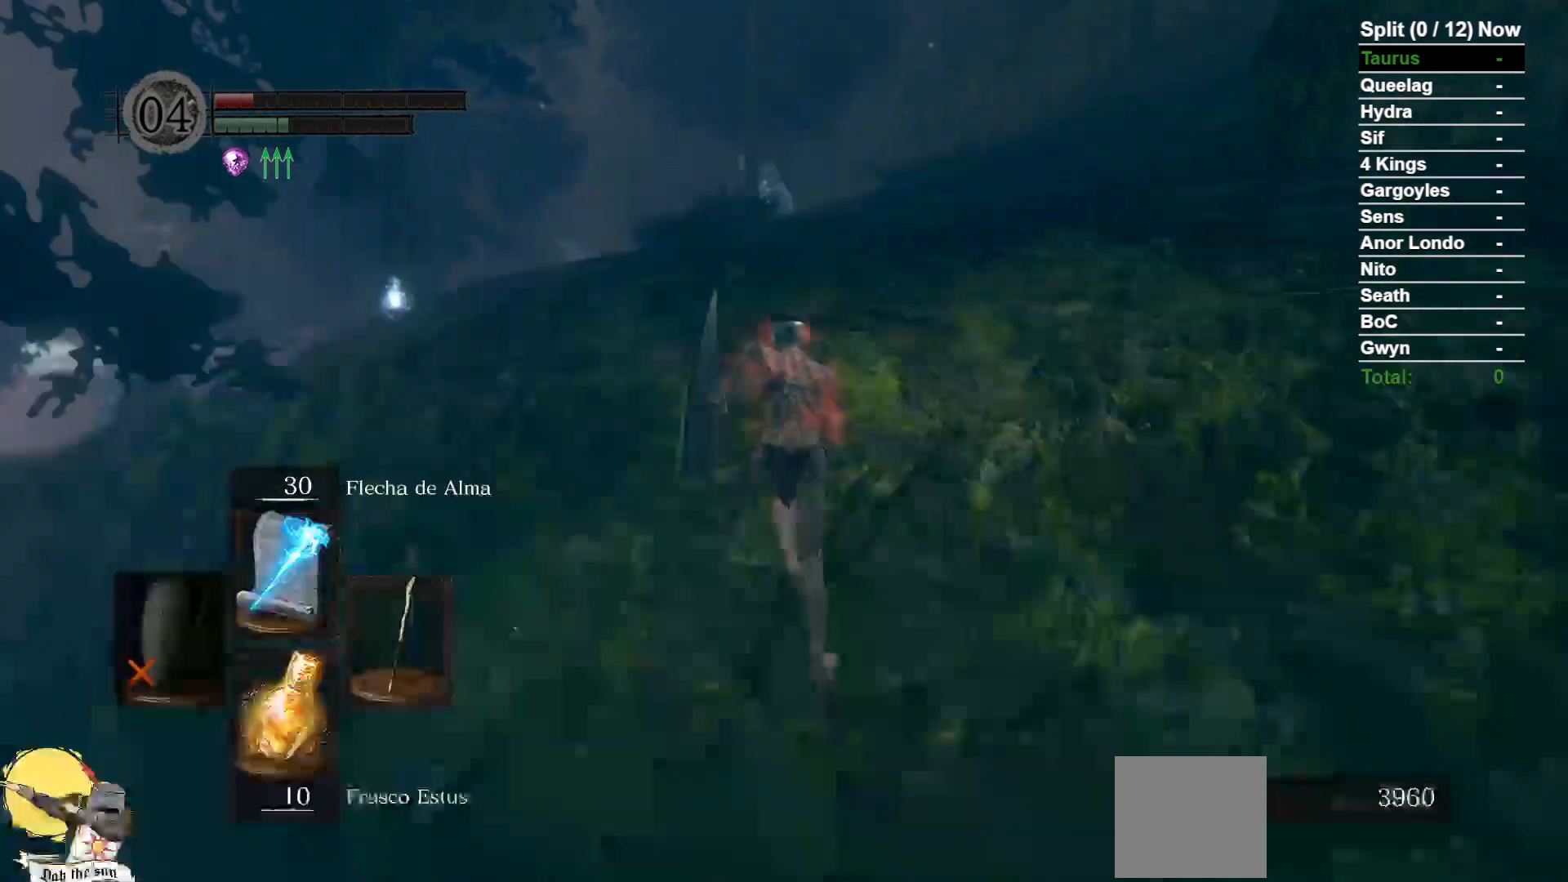
{"buttons": ["B"], "left_stick": "up", "right_stick": "center", "events": [[217, "right_stick", "down"], [483, "right_stick", "center"]]}
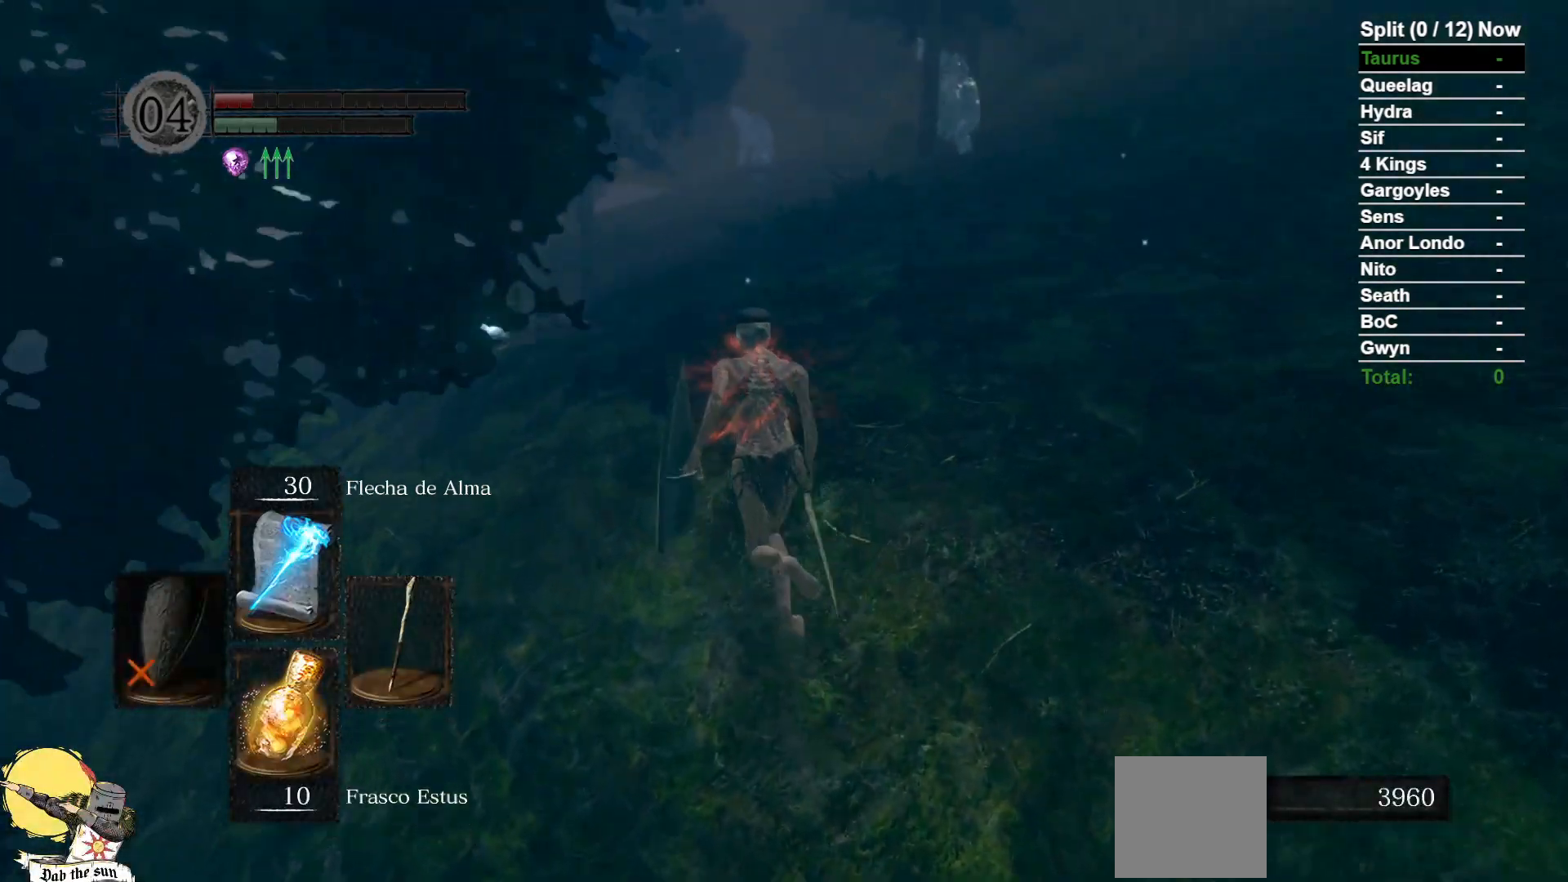
{"buttons": ["B"], "left_stick": "up", "right_stick": "down-right", "events": [[483, "right_stick", "down-right"]]}
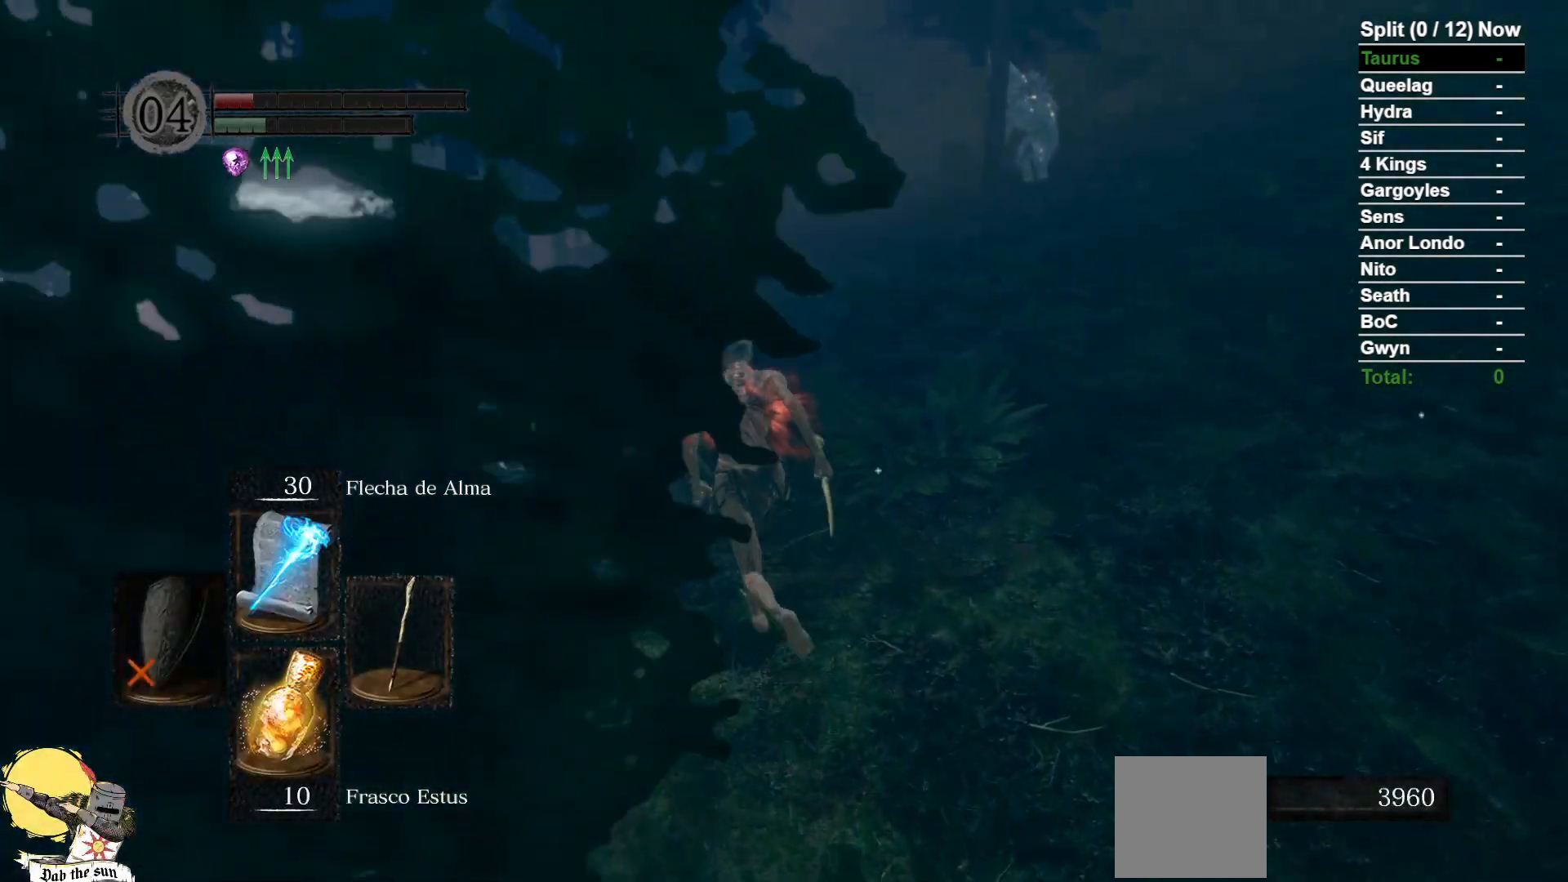
{"buttons": ["B"], "left_stick": "up", "right_stick": "center", "events": [[150, "right_stick", "center"]]}